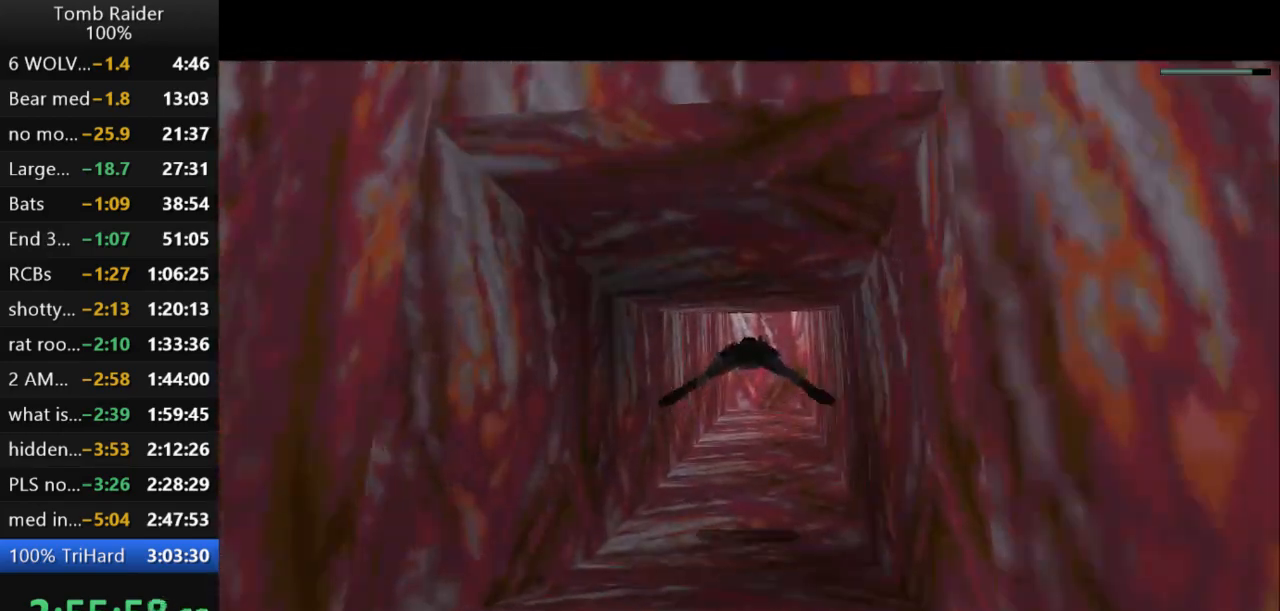
Gameplay with keyboard; each line is a JSON object with the keys held at the frame after it. "events" lists presses ("down") and releases ("up") of "action", "action2", "down", "guns", "inv", "jump", "left", "look", "lstep", "right", "roll", "roll2", "rstep", "up" and "walk" between this image and that frame as [ms after this image, input, new state], when the widget could be followed in between. No other keys are recorded. Mouse input is not recorded. Key names are as the overlay labels them; some are game actions (e.g. jump) rather than physical keys.
{"keys": ["jump"], "events": []}
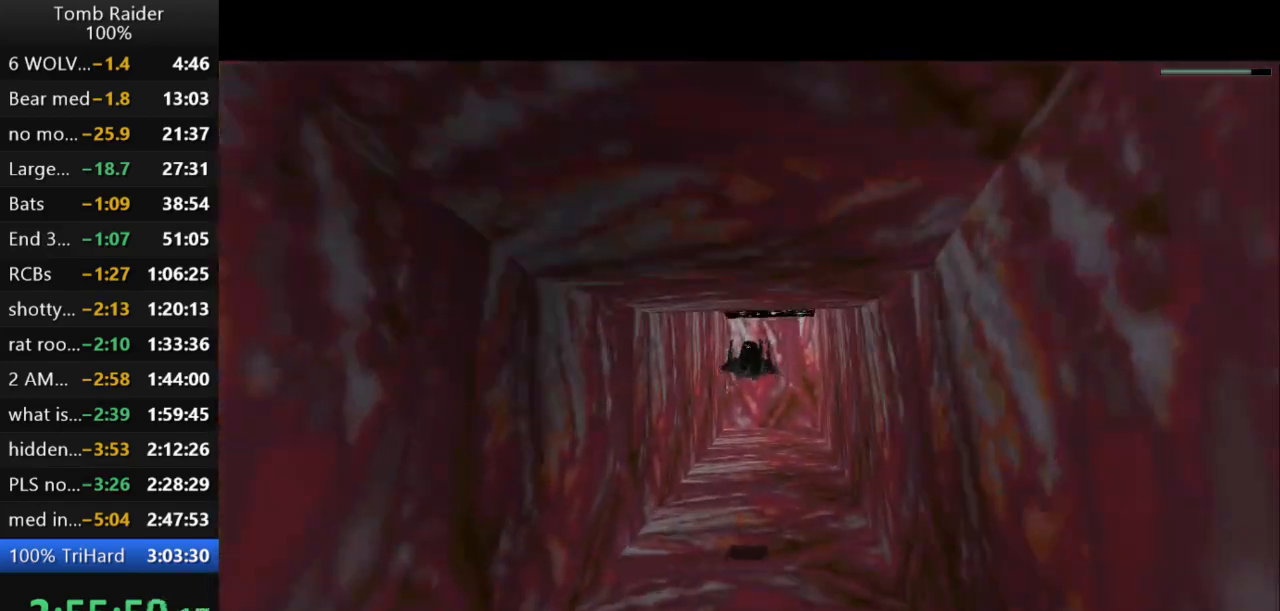
{"keys": ["jump"], "events": [[33, "down", "down"], [133, "down", "up"]]}
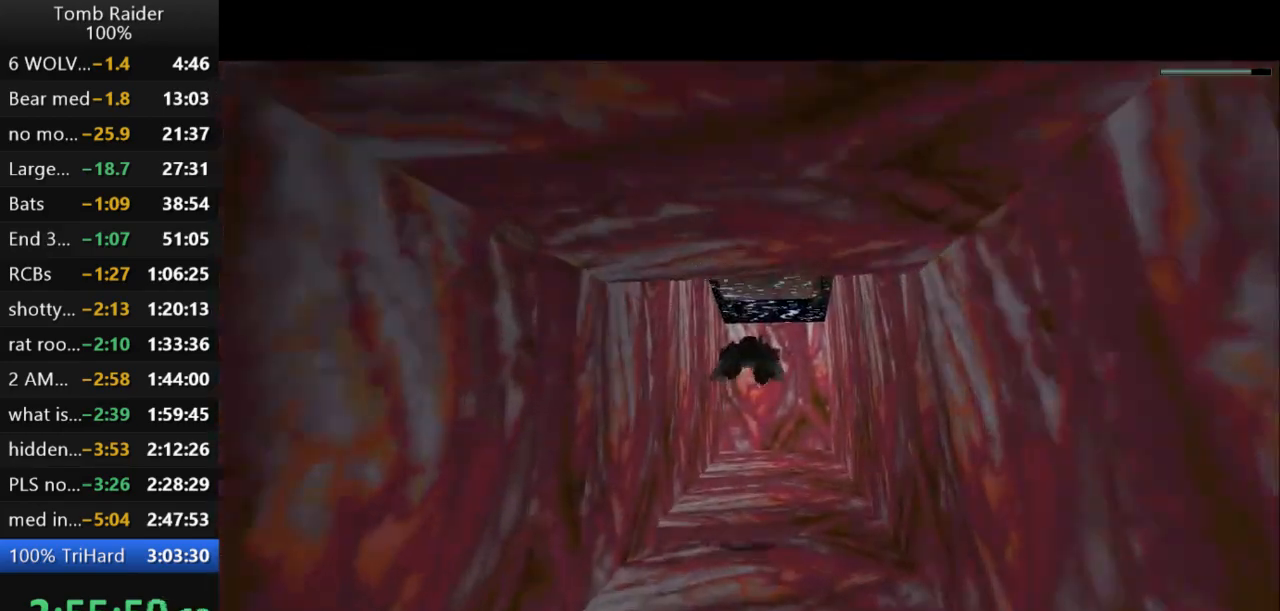
{"keys": ["jump"], "events": [[100, "right", "down"], [133, "right", "up"]]}
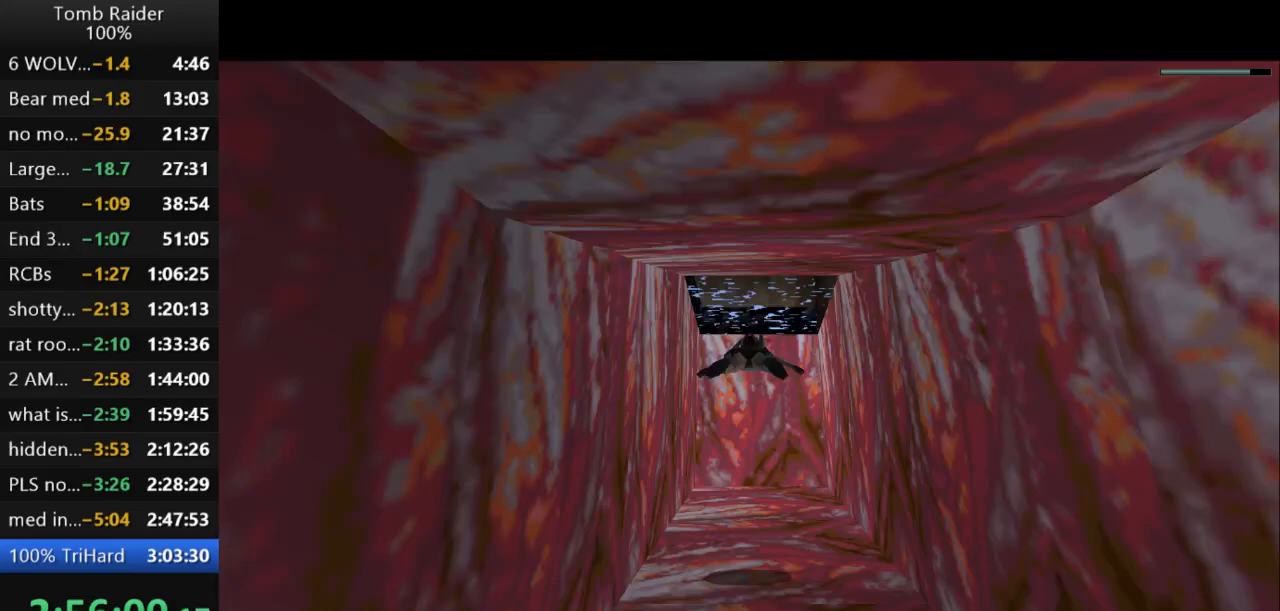
{"keys": ["down", "jump"], "events": [[433, "down", "down"]]}
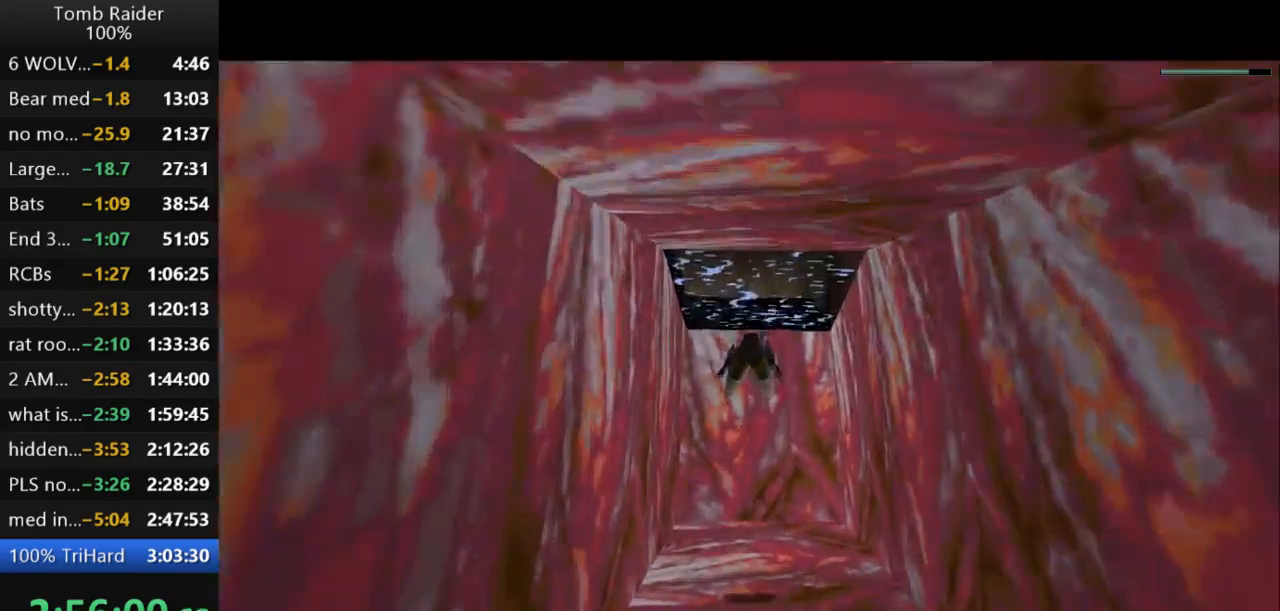
{"keys": ["jump"], "events": [[333, "down", "up"]]}
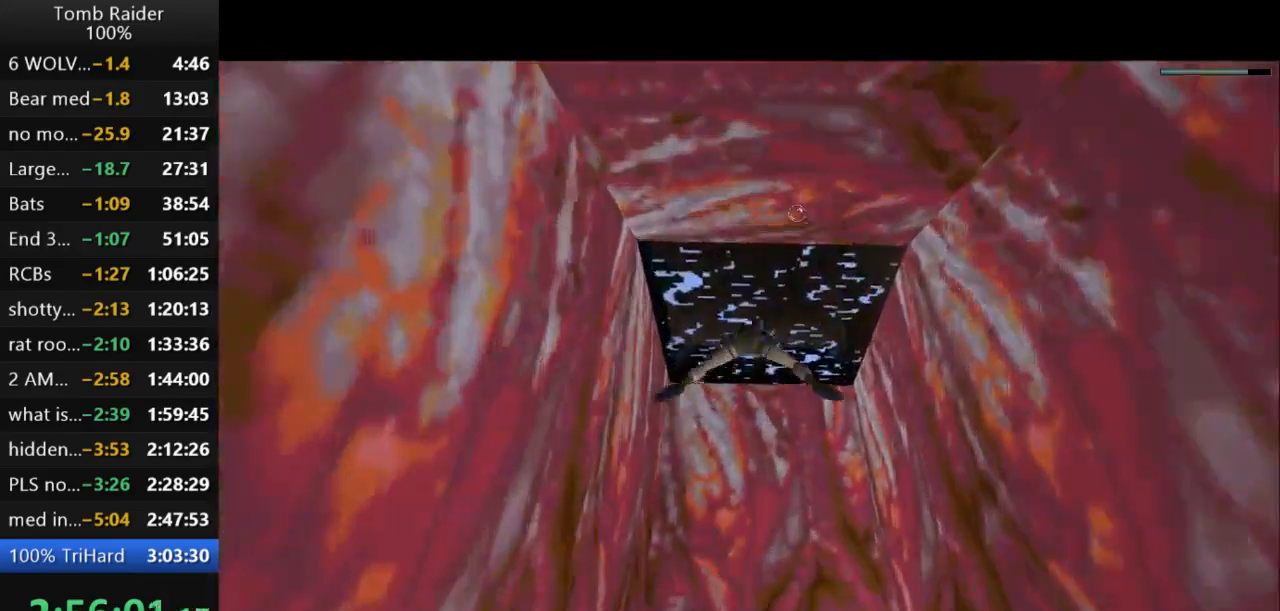
{"keys": ["action2", "up"], "events": [[267, "up", "down"], [367, "jump", "up"], [433, "action2", "down"]]}
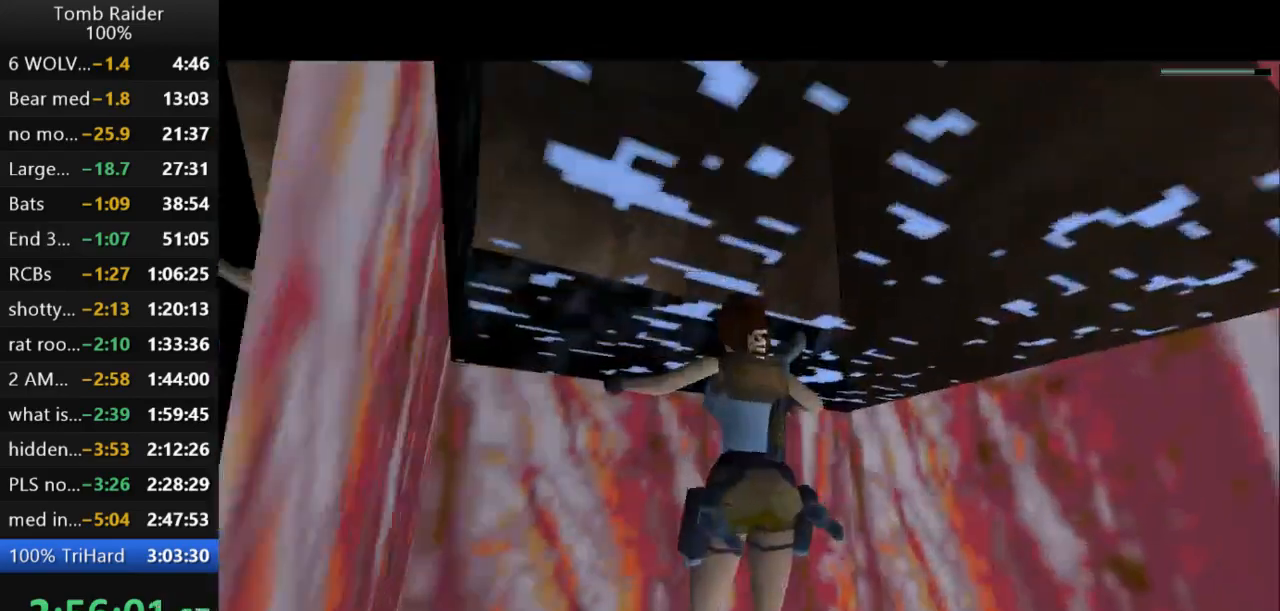
{"keys": ["action2", "up"], "events": []}
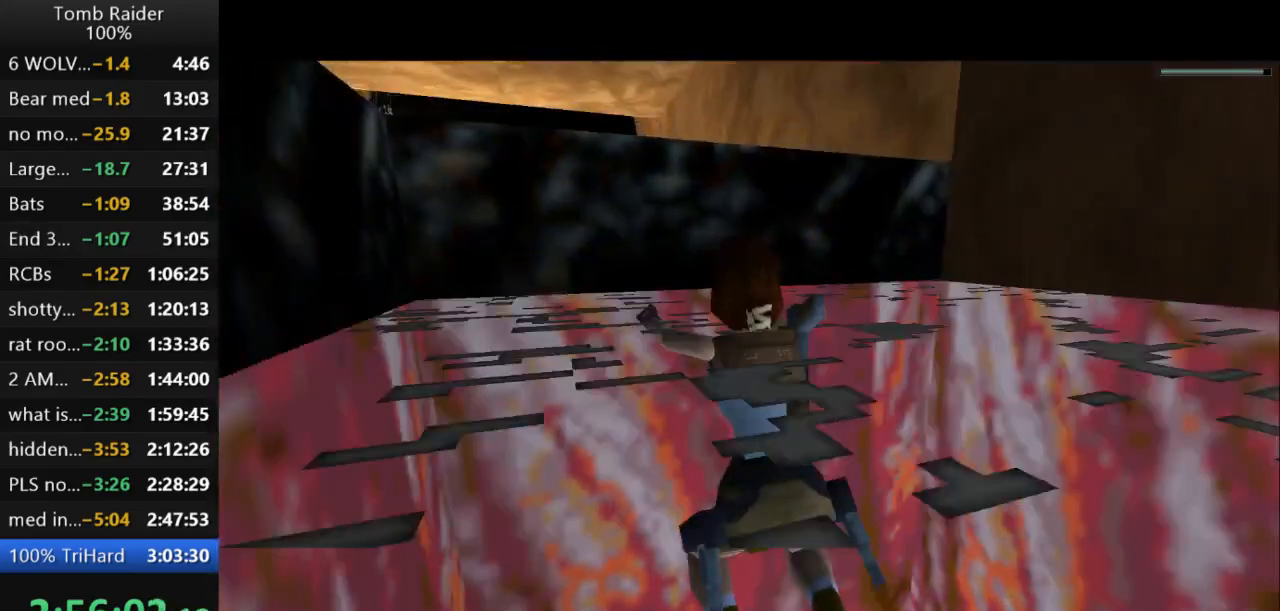
{"keys": ["action2", "up"], "events": []}
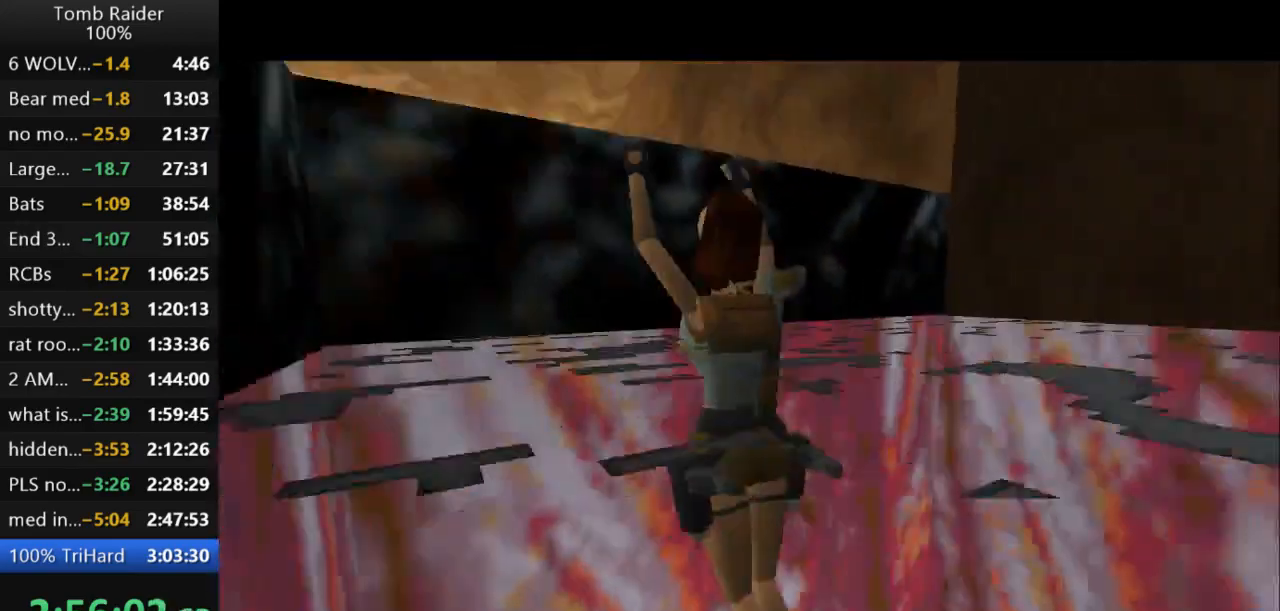
{"keys": ["up"], "events": [[433, "action2", "up"]]}
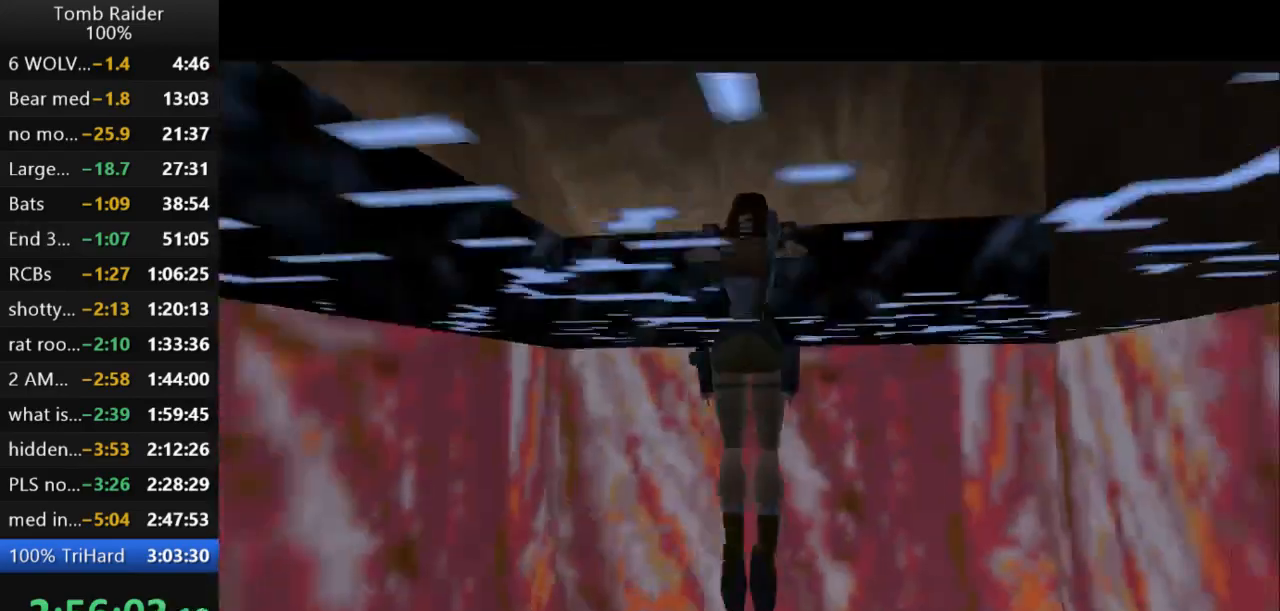
{"keys": ["up"], "events": []}
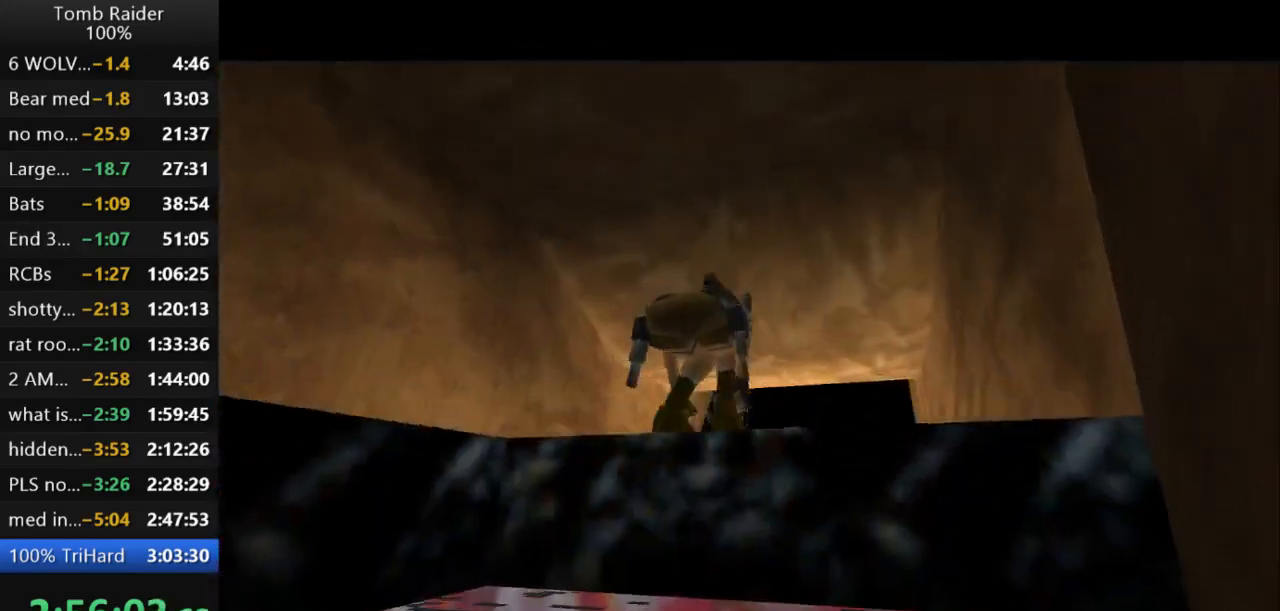
{"keys": ["right", "up"], "events": [[467, "right", "down"]]}
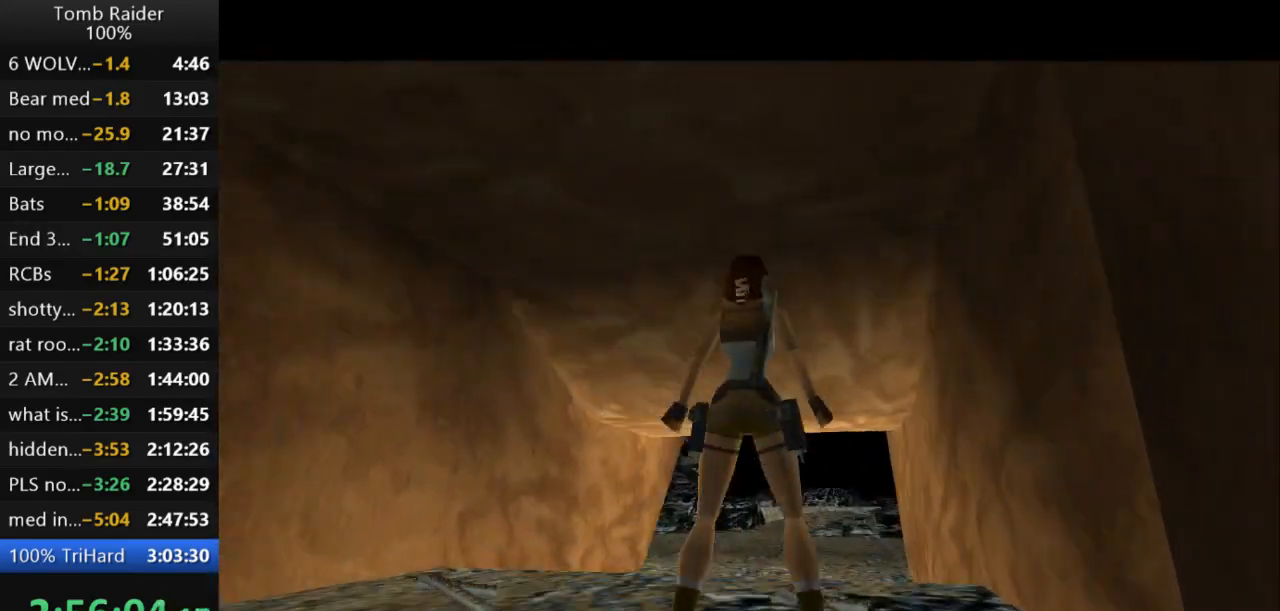
{"keys": ["action2", "right"], "events": [[100, "up", "up"], [333, "action2", "down"]]}
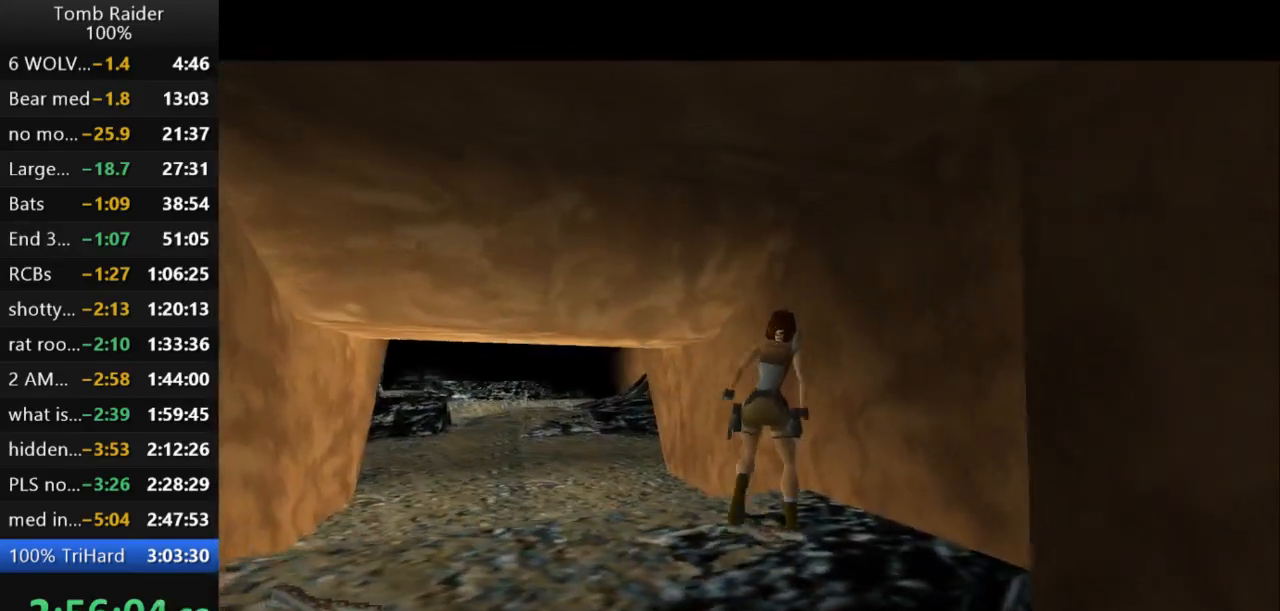
{"keys": ["action2"], "events": [[367, "right", "up"]]}
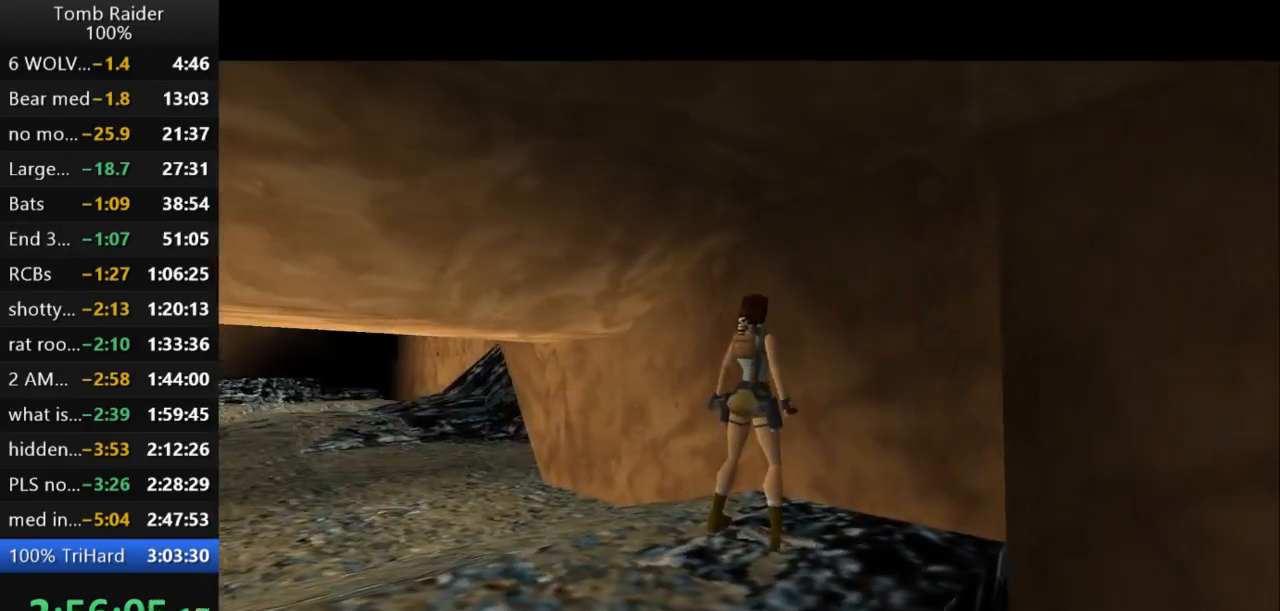
{"keys": ["down"], "events": [[500, "action2", "up"], [500, "down", "down"]]}
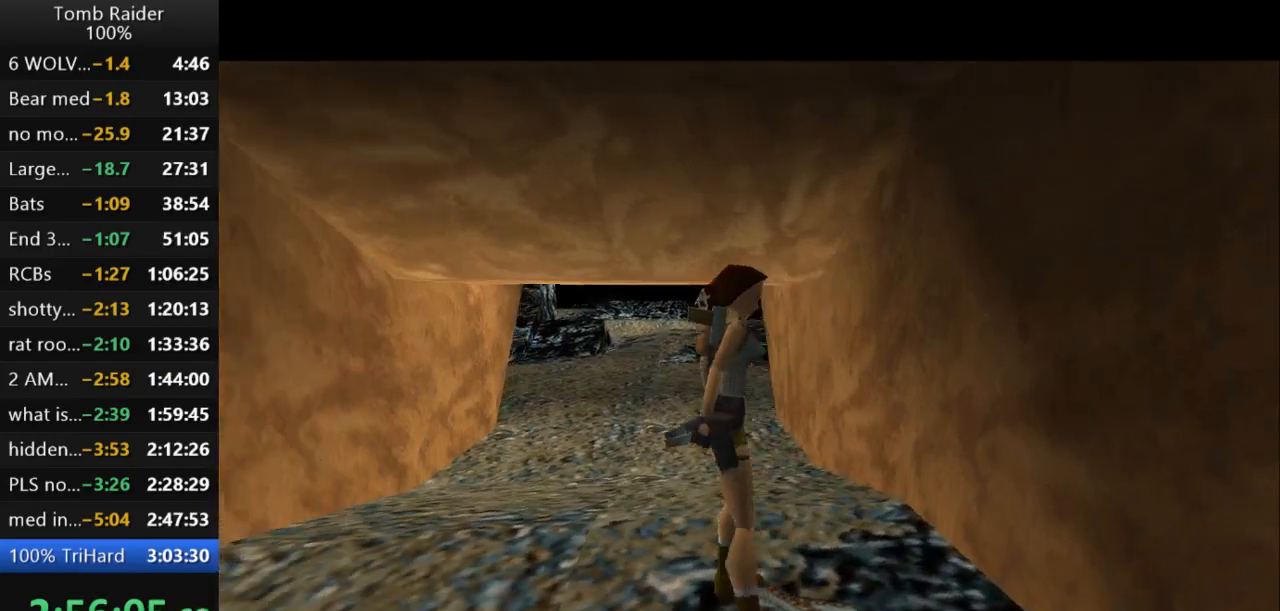
{"keys": ["down"], "events": []}
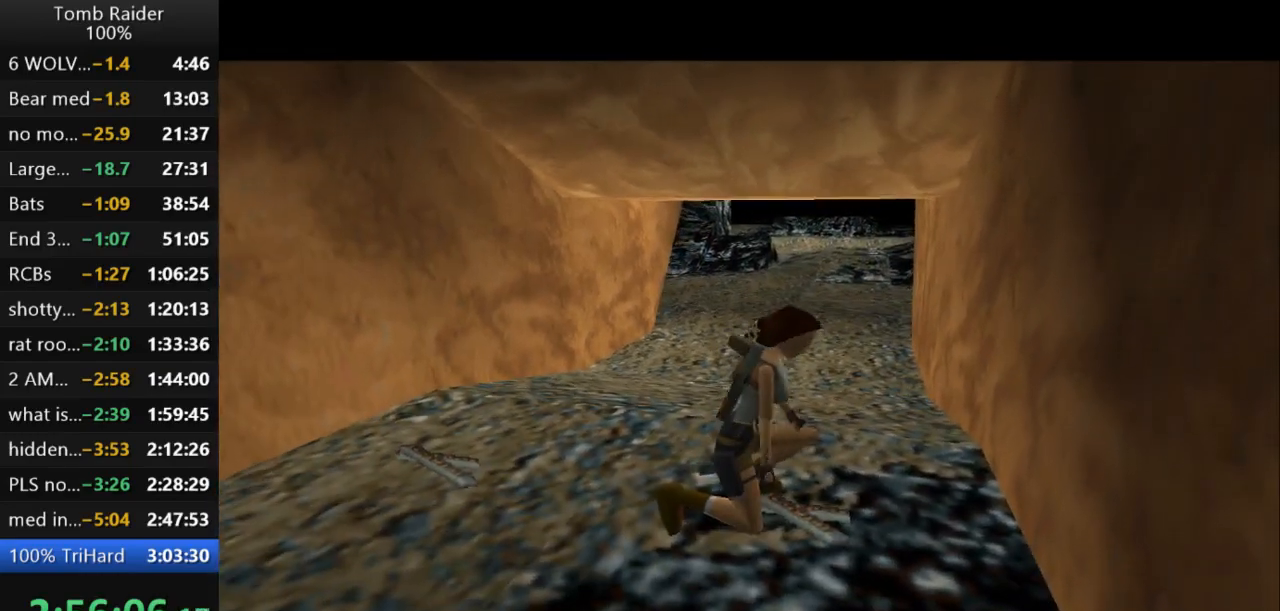
{"keys": ["down"], "events": []}
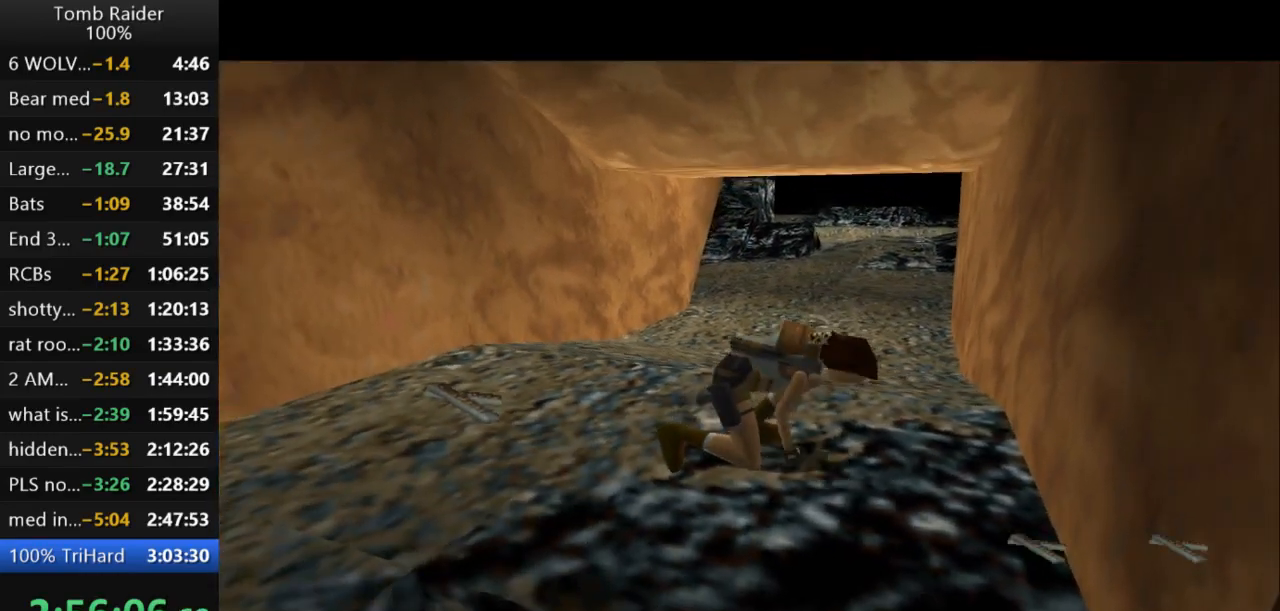
{"keys": ["down"], "events": []}
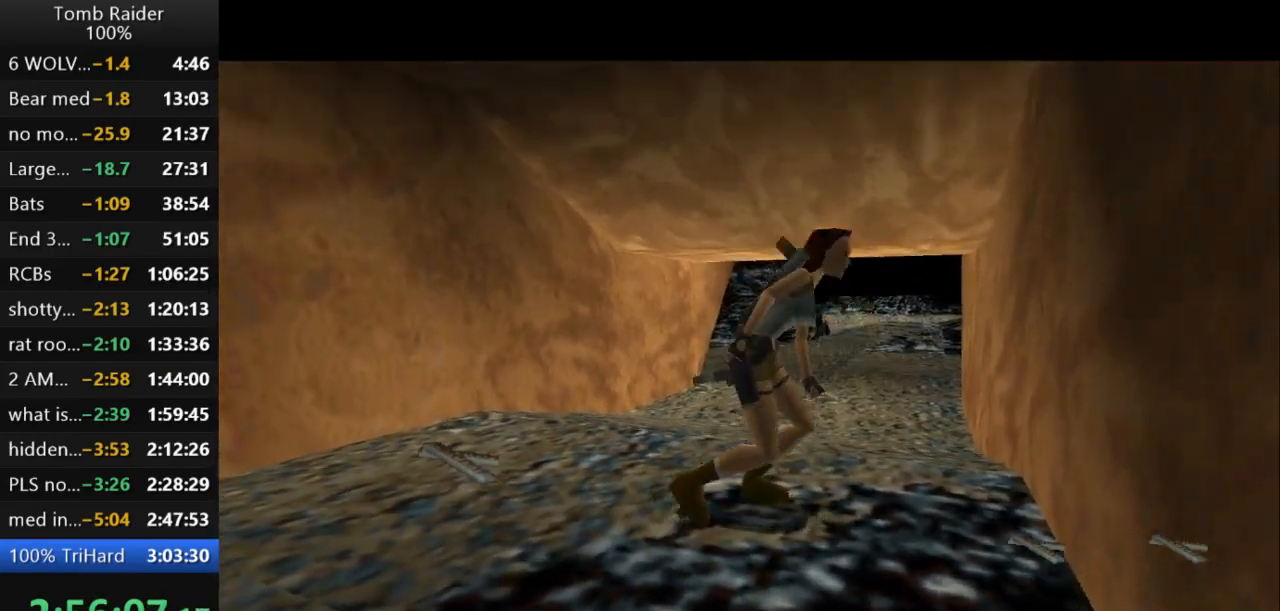
{"keys": ["down"], "events": []}
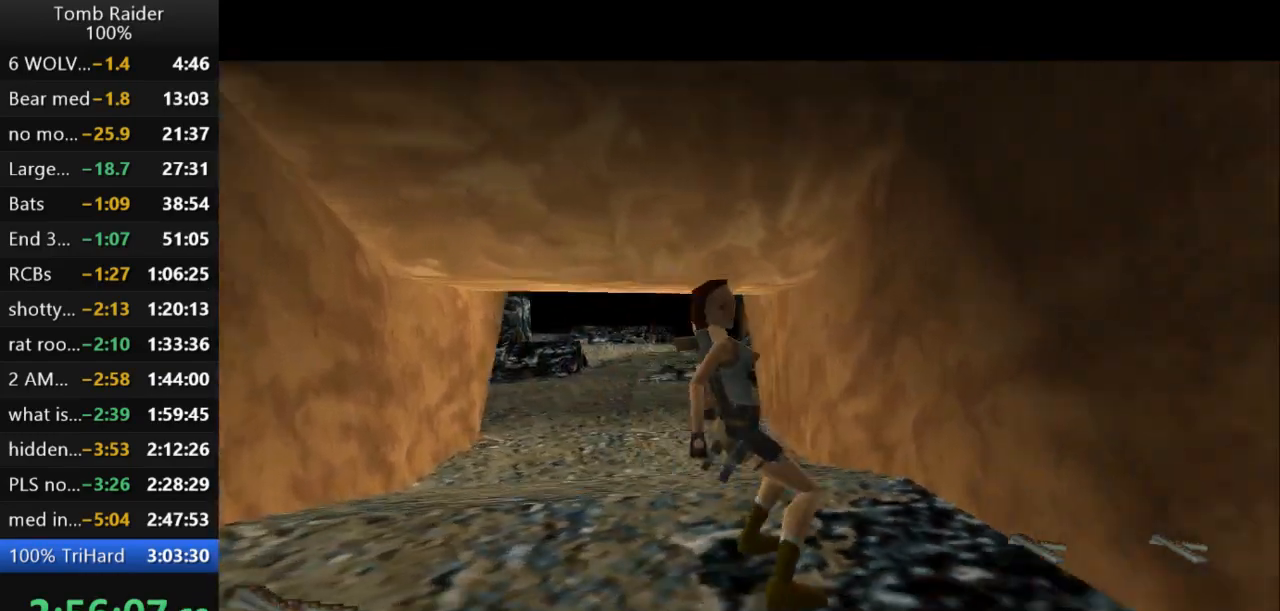
{"keys": ["right"], "events": [[167, "down", "up"], [267, "right", "down"]]}
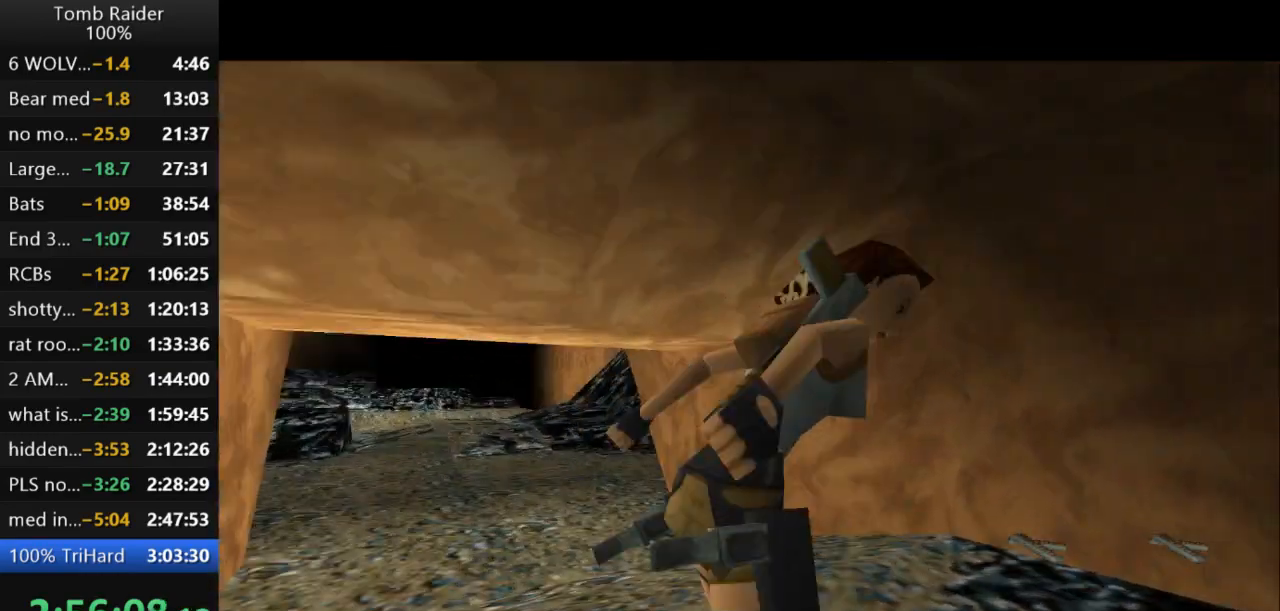
{"keys": ["action2"], "events": [[133, "action2", "down"], [133, "right", "up"]]}
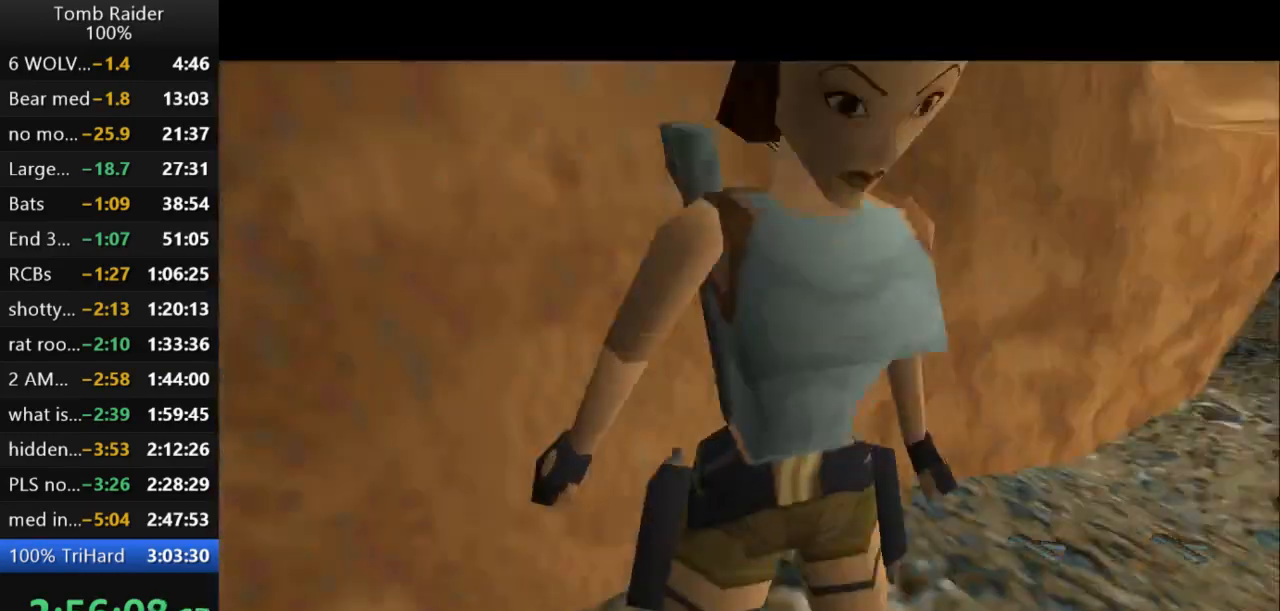
{"keys": ["left", "up"], "events": [[333, "action2", "up"], [333, "up", "down"], [400, "left", "down"]]}
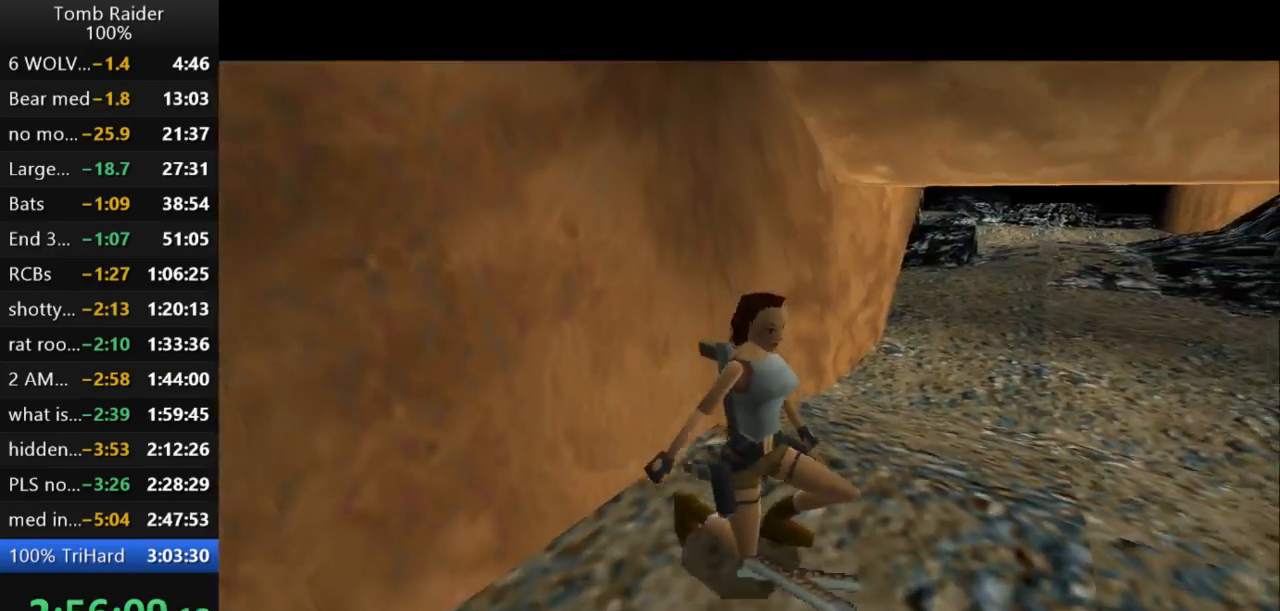
{"keys": ["left", "up"], "events": []}
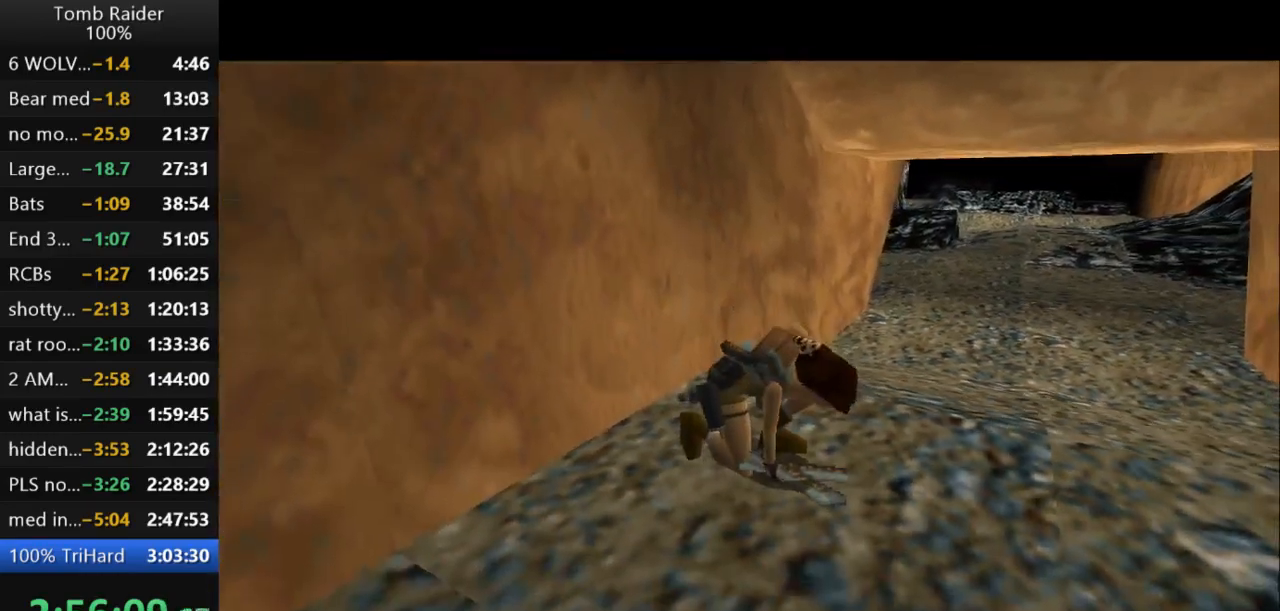
{"keys": ["left", "up"], "events": []}
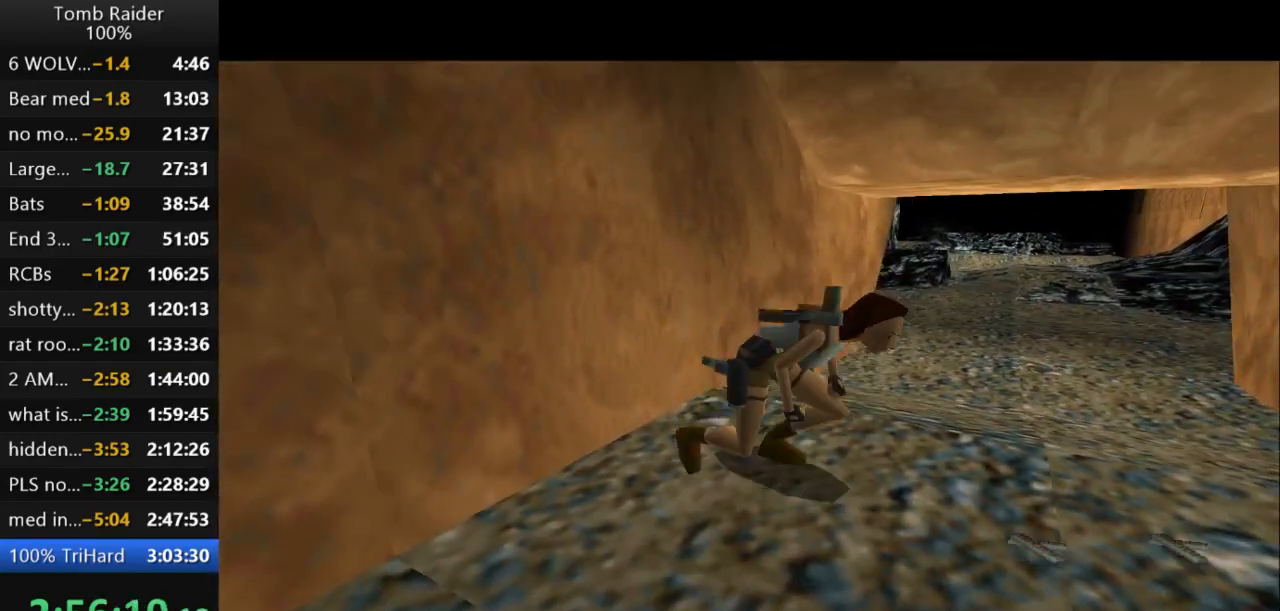
{"keys": ["left", "up"], "events": []}
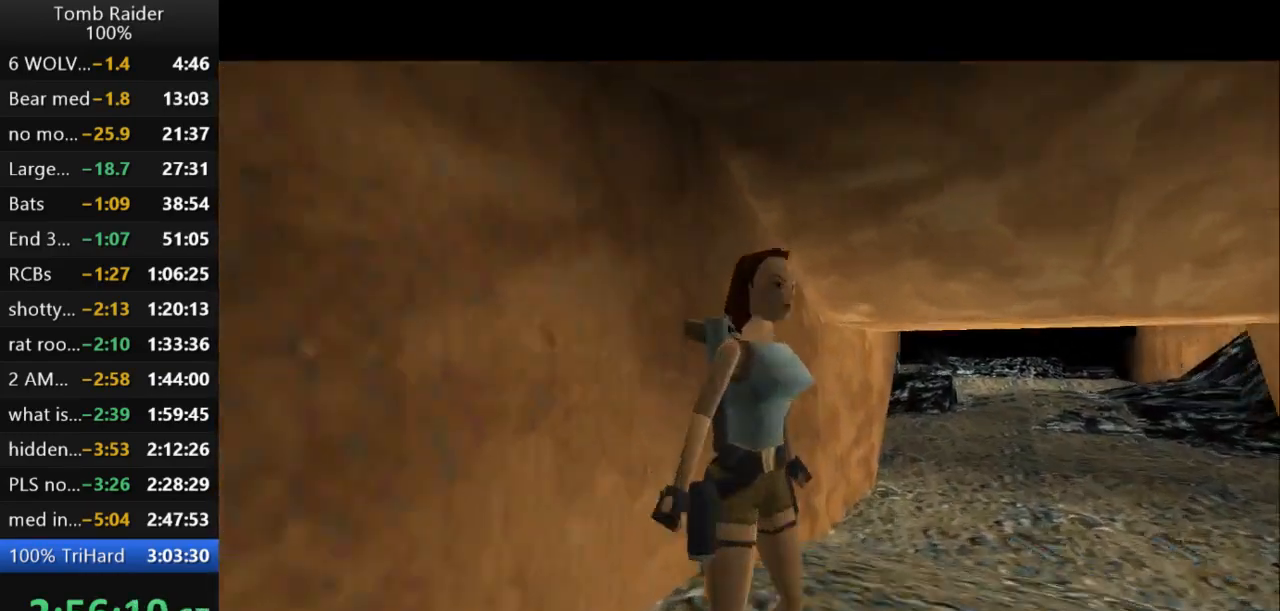
{"keys": ["left", "up"], "events": []}
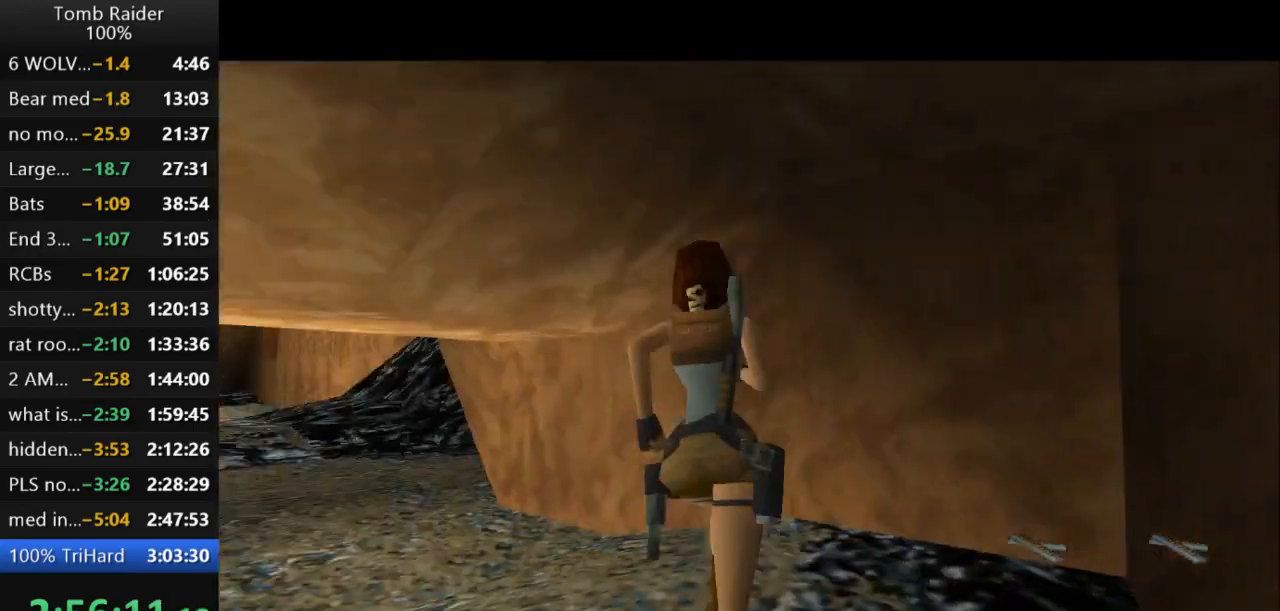
{"keys": ["jump", "left", "up"], "events": [[200, "jump", "down"]]}
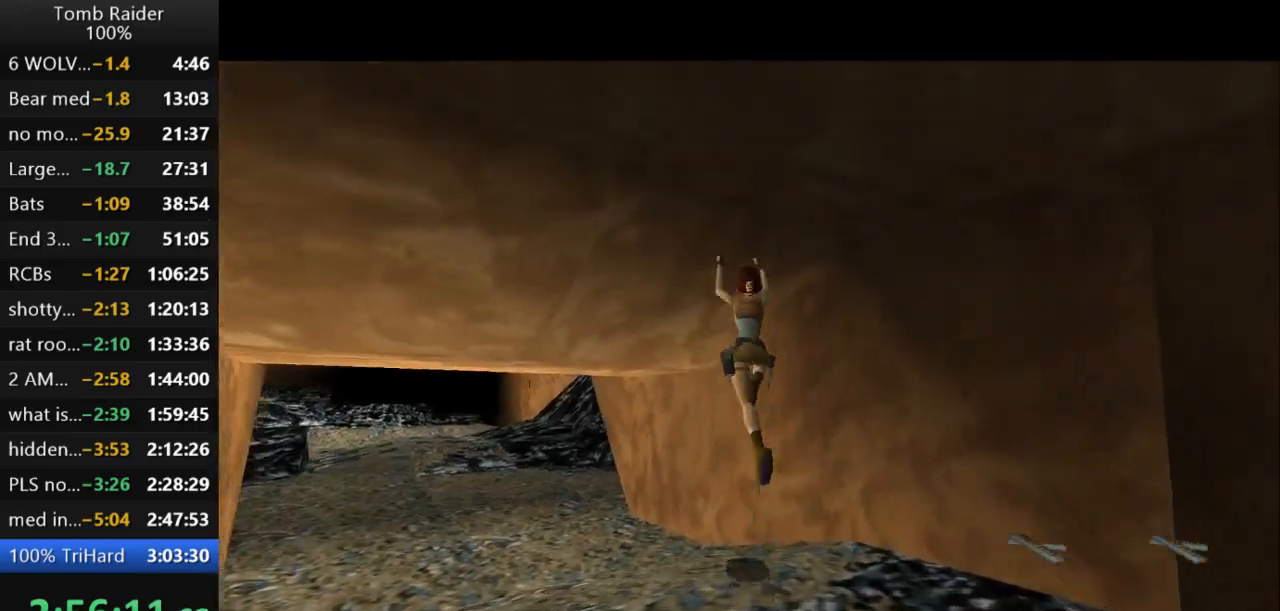
{"keys": ["jump", "left", "up"], "events": []}
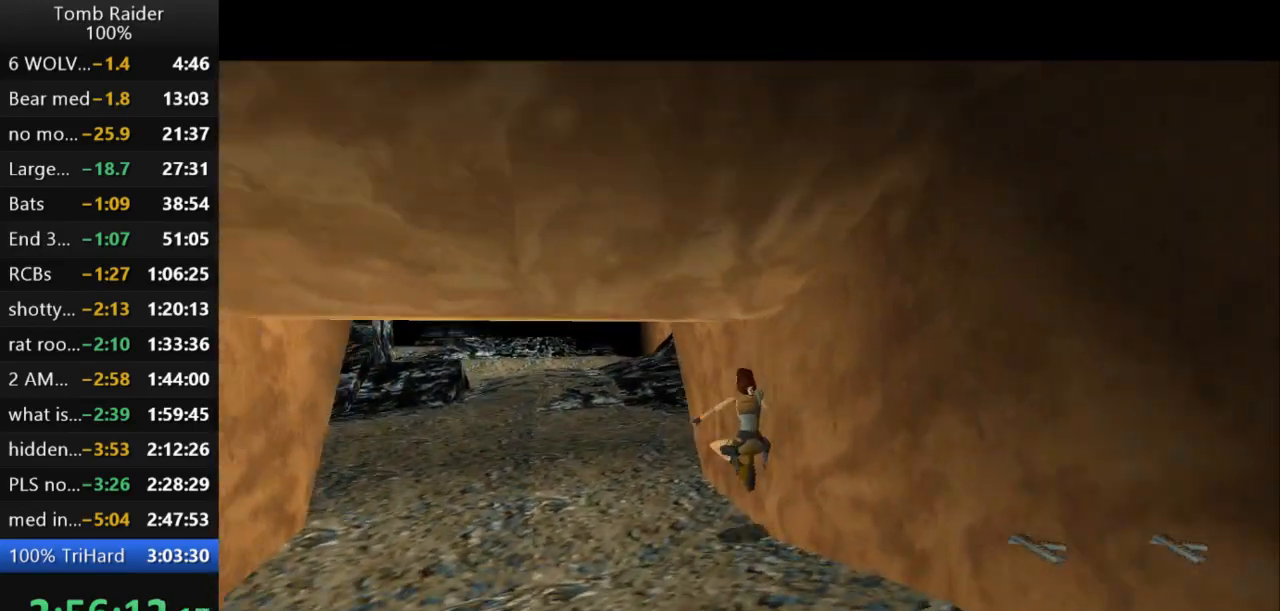
{"keys": ["jump", "right", "up"], "events": [[200, "left", "up"], [433, "right", "down"]]}
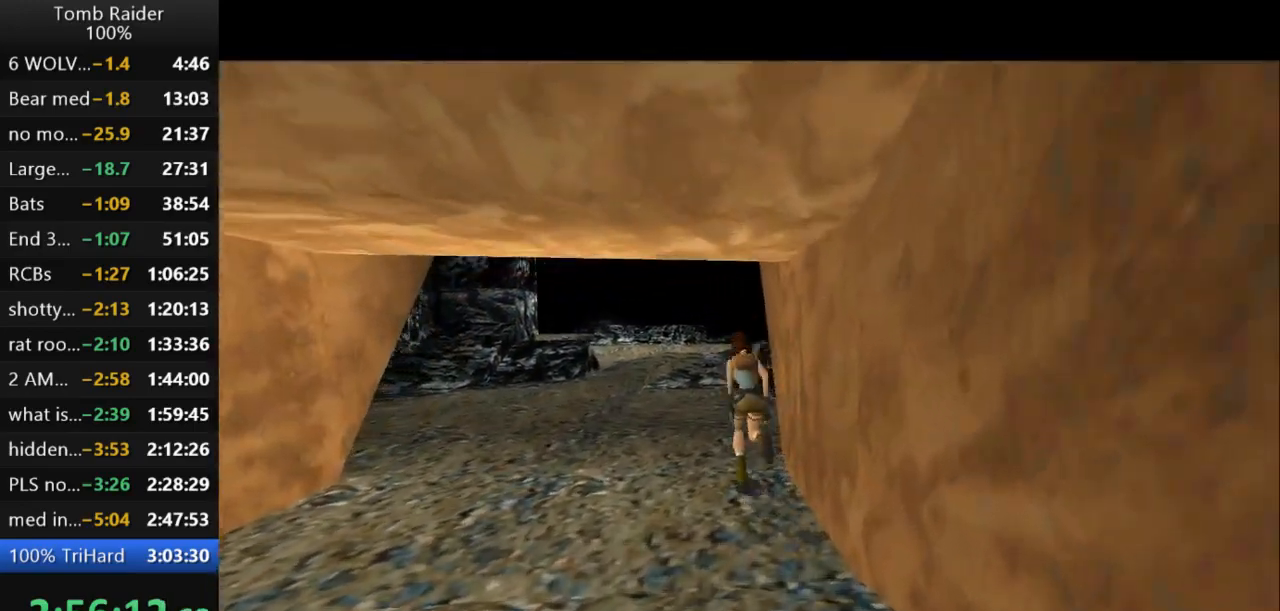
{"keys": ["jump", "right", "up"], "events": [[100, "right", "up"], [400, "right", "down"]]}
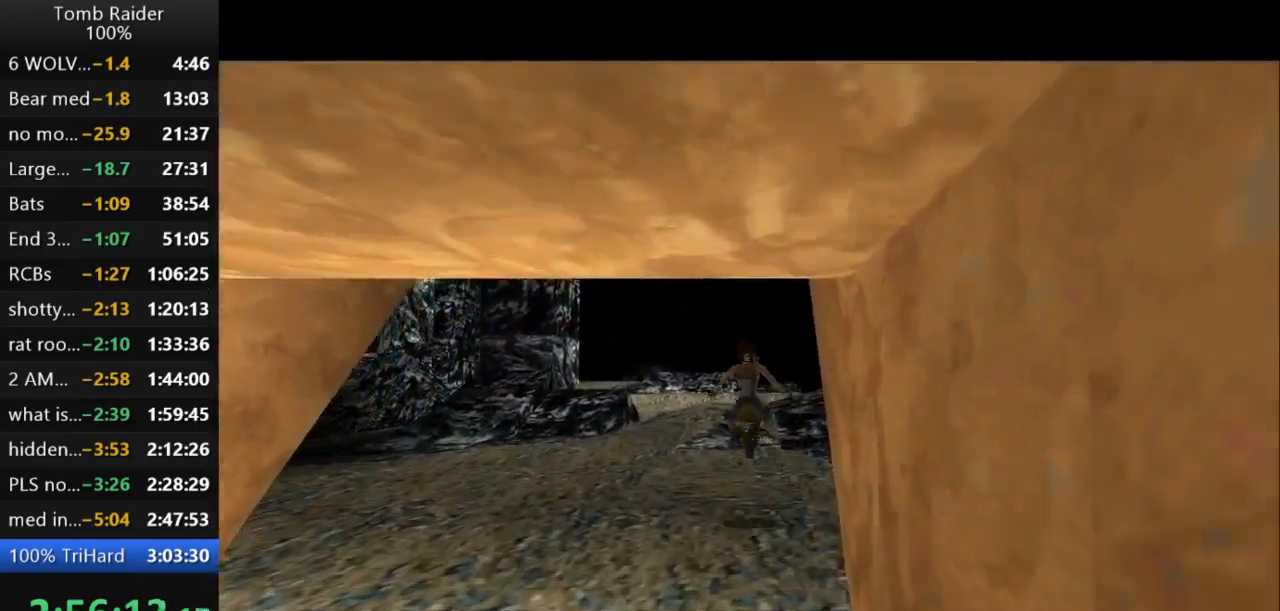
{"keys": ["jump", "up"], "events": [[133, "right", "up"]]}